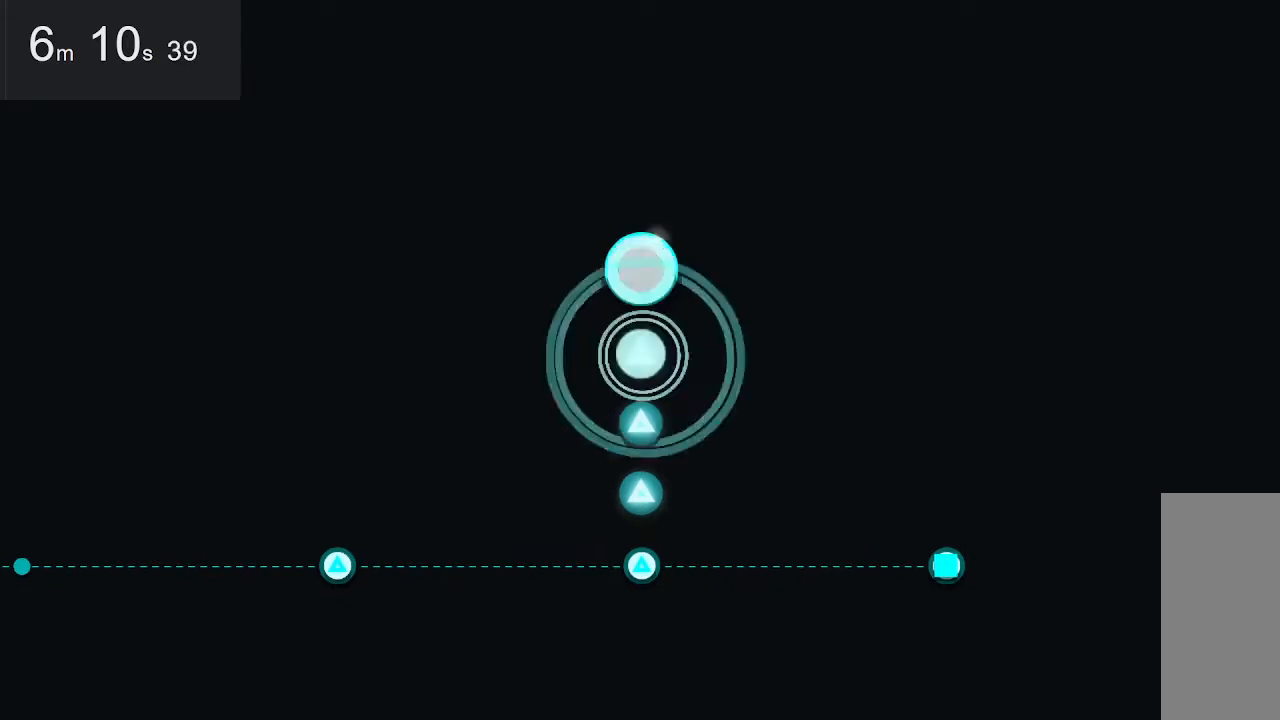
Gameplay with keyboard and mouse; each line is a JSON object with the keys and mouse buttons held at the frame after it. "events" lists presses ("down") and releases ("up") of "down", "left", "right", "space", "up", "mouse_left" and "mouse_right" between this image and that frame as [ms after this image, input, new state], when the widget could be followed in between. "mouse_left", "mouse_right" = the "left", "right" buttons of the "mouse" list. No other keys are recorded. Mouse movement is not recorded.
{"keys": [], "mouse": [], "events": [[317, "left", "down"], [417, "left", "up"]]}
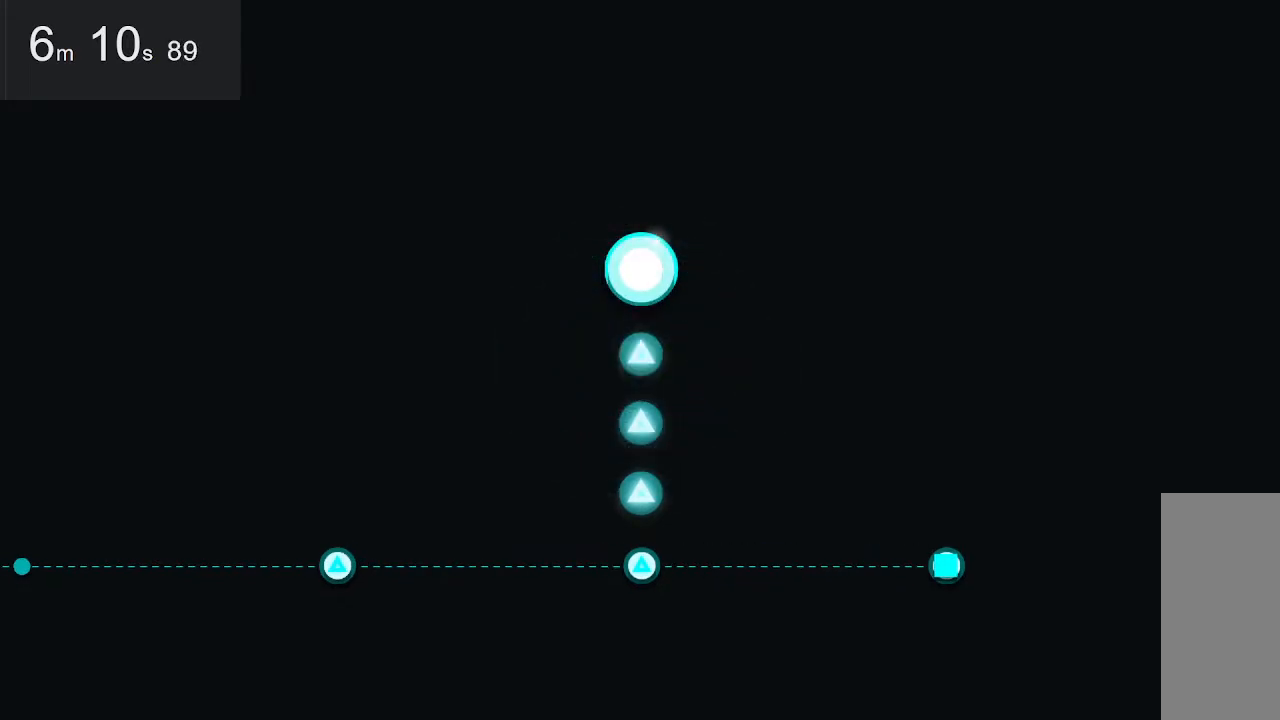
{"keys": [], "mouse": [], "events": []}
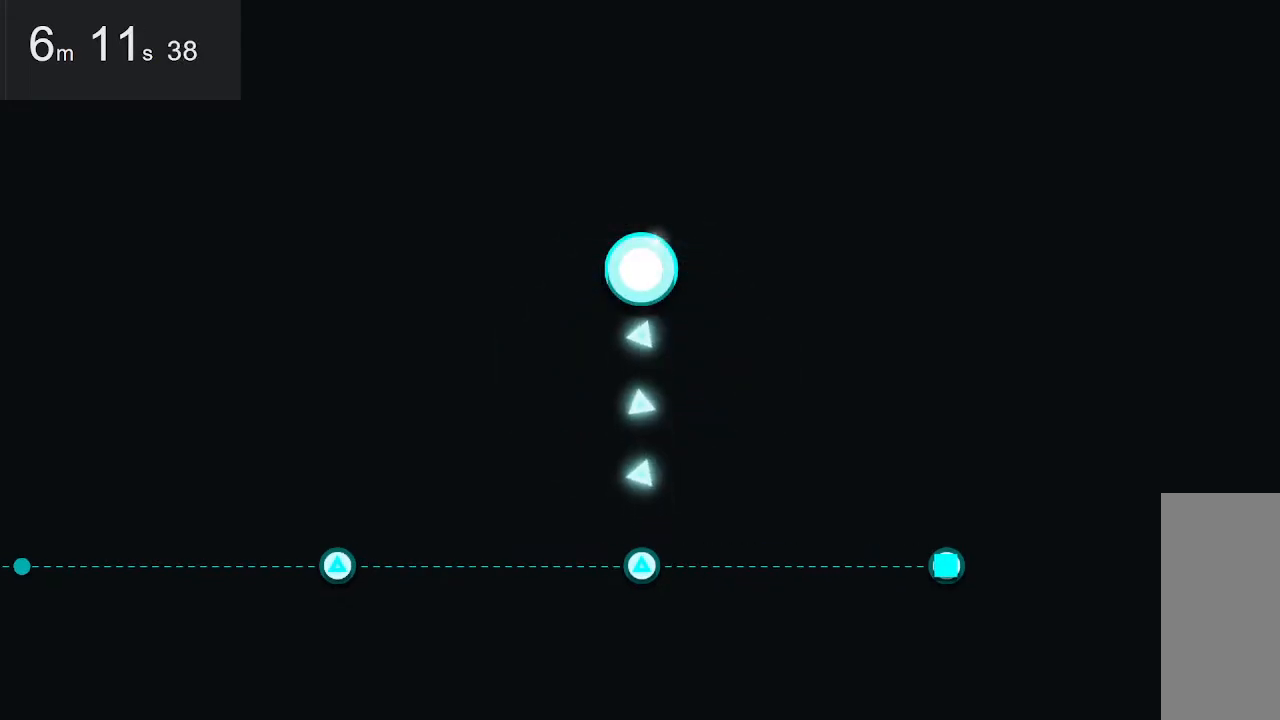
{"keys": [], "mouse": [], "events": []}
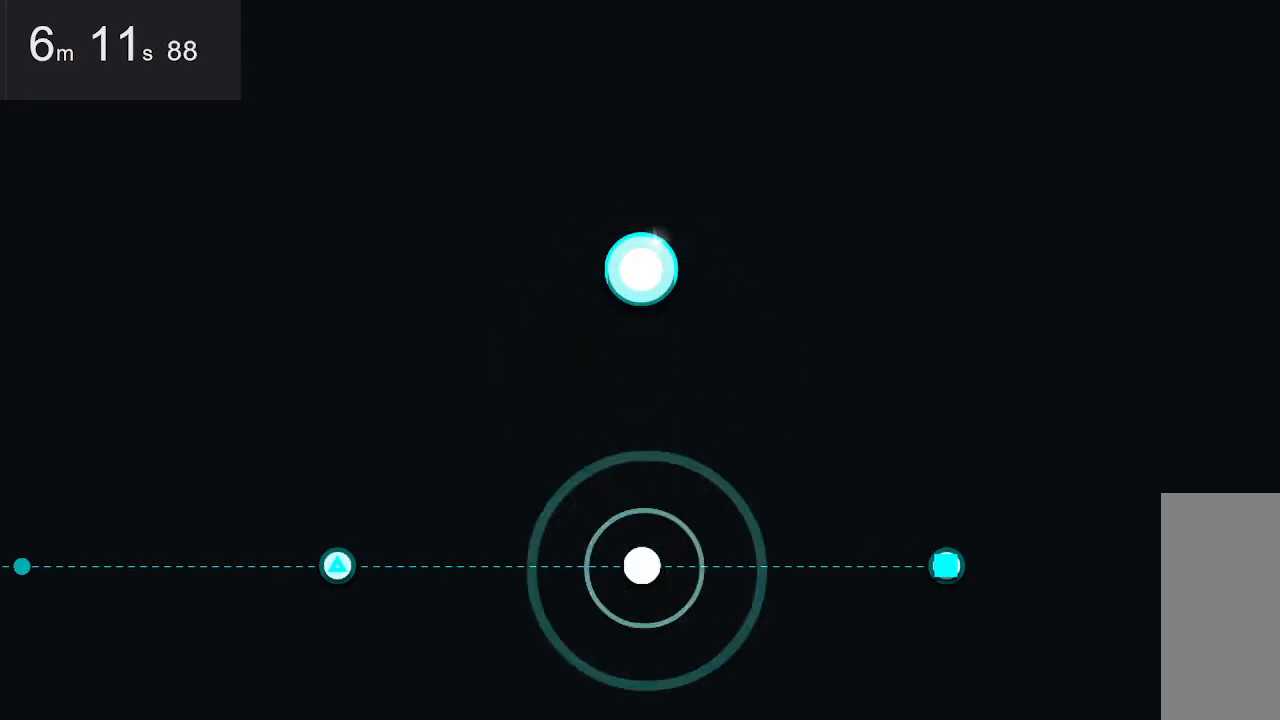
{"keys": [], "mouse": [], "events": []}
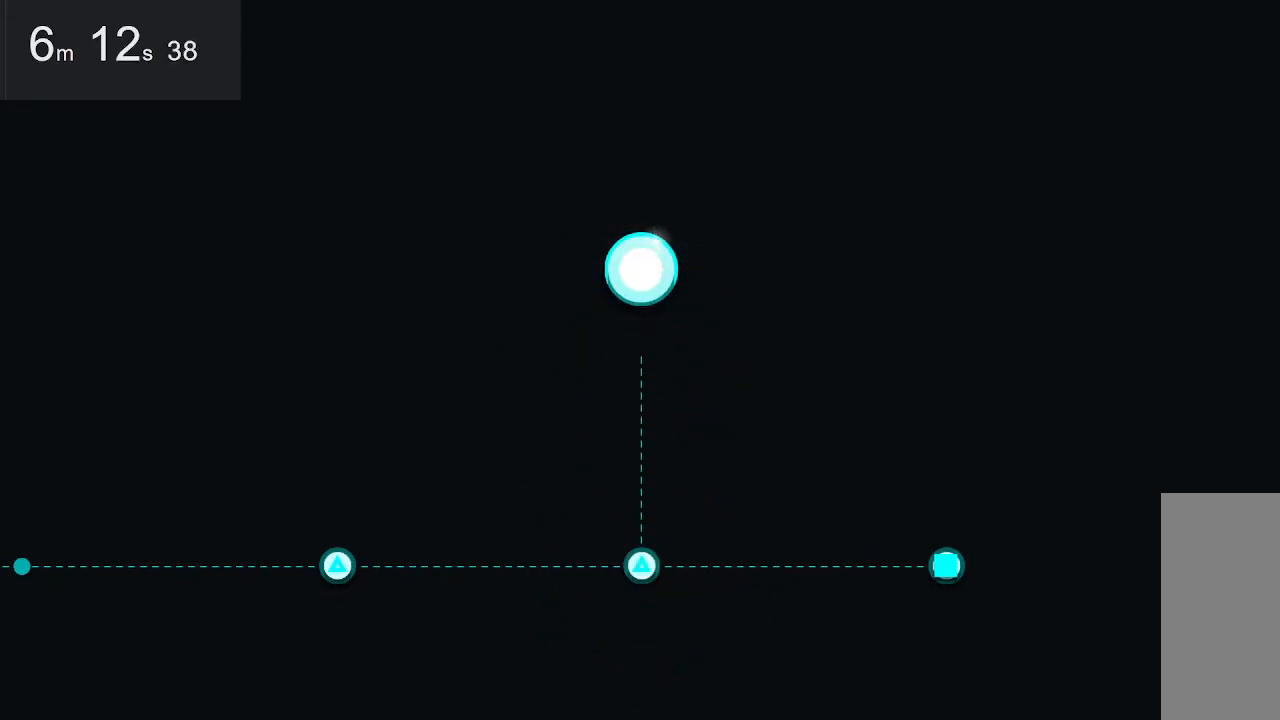
{"keys": [], "mouse": [], "events": [[67, "left", "down"], [150, "left", "up"]]}
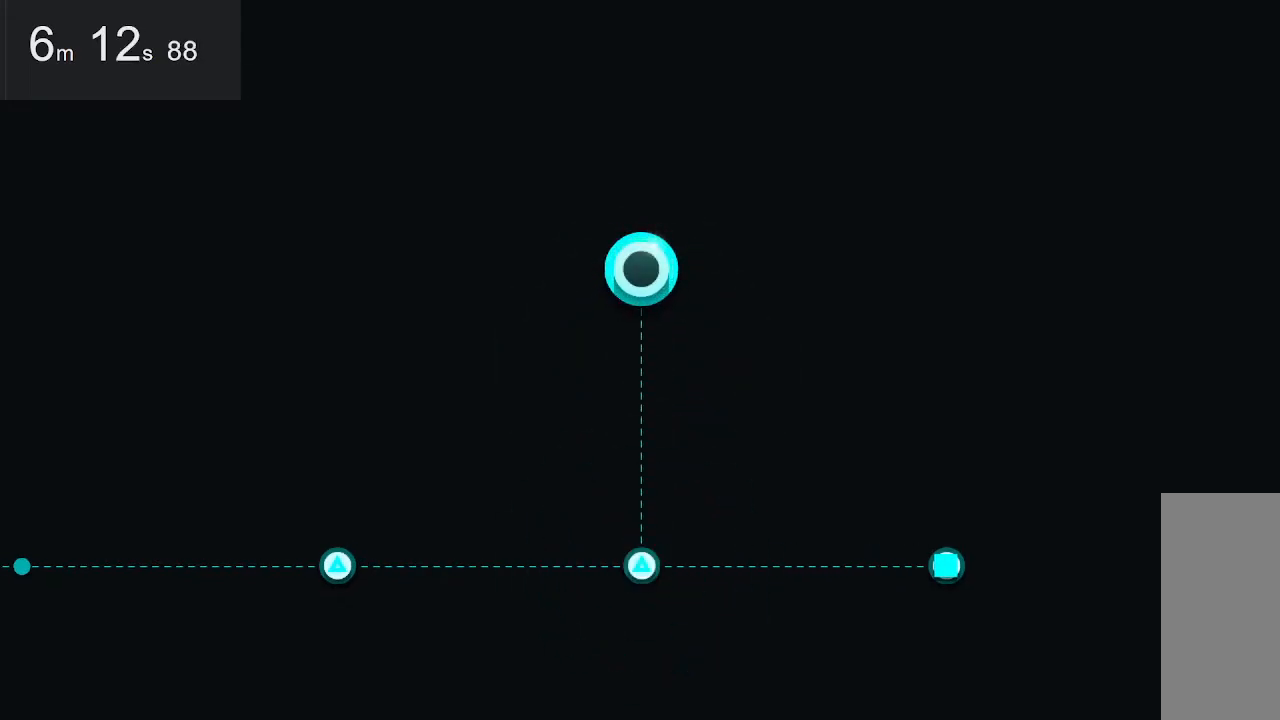
{"keys": [], "mouse": [], "events": [[33, "left", "down"], [83, "left", "up"]]}
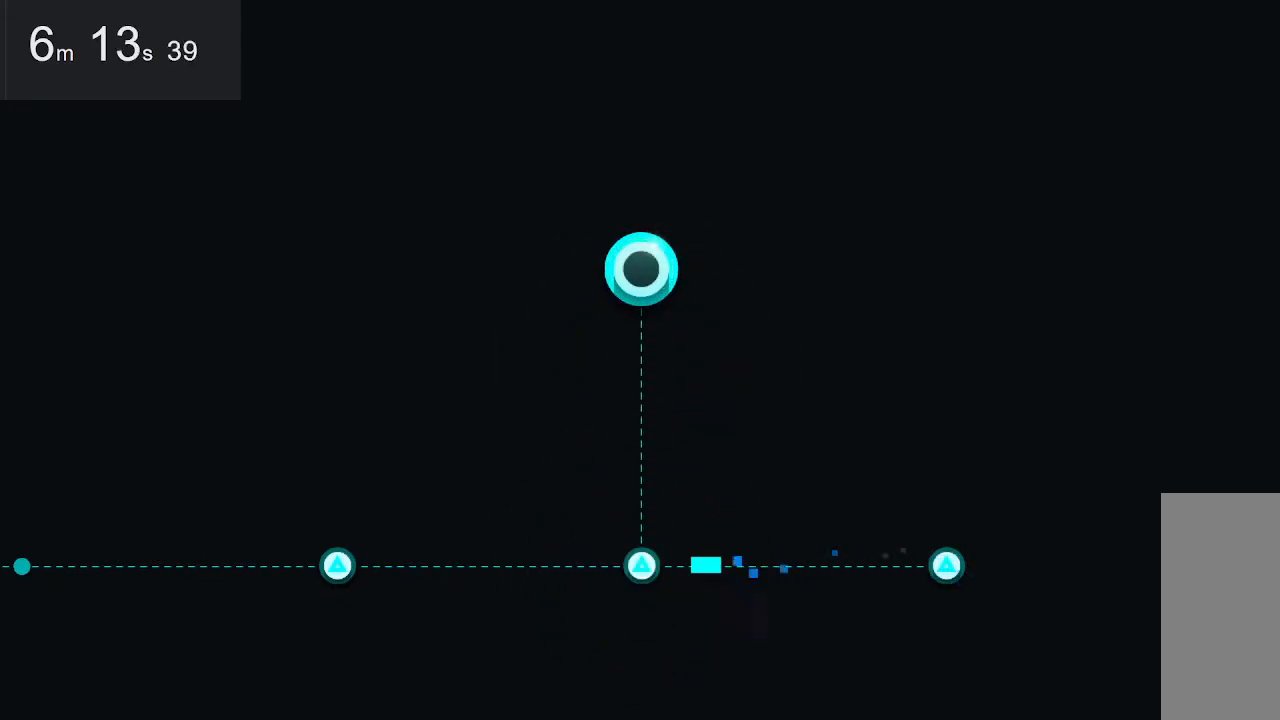
{"keys": ["up"], "mouse": [], "events": [[483, "up", "down"]]}
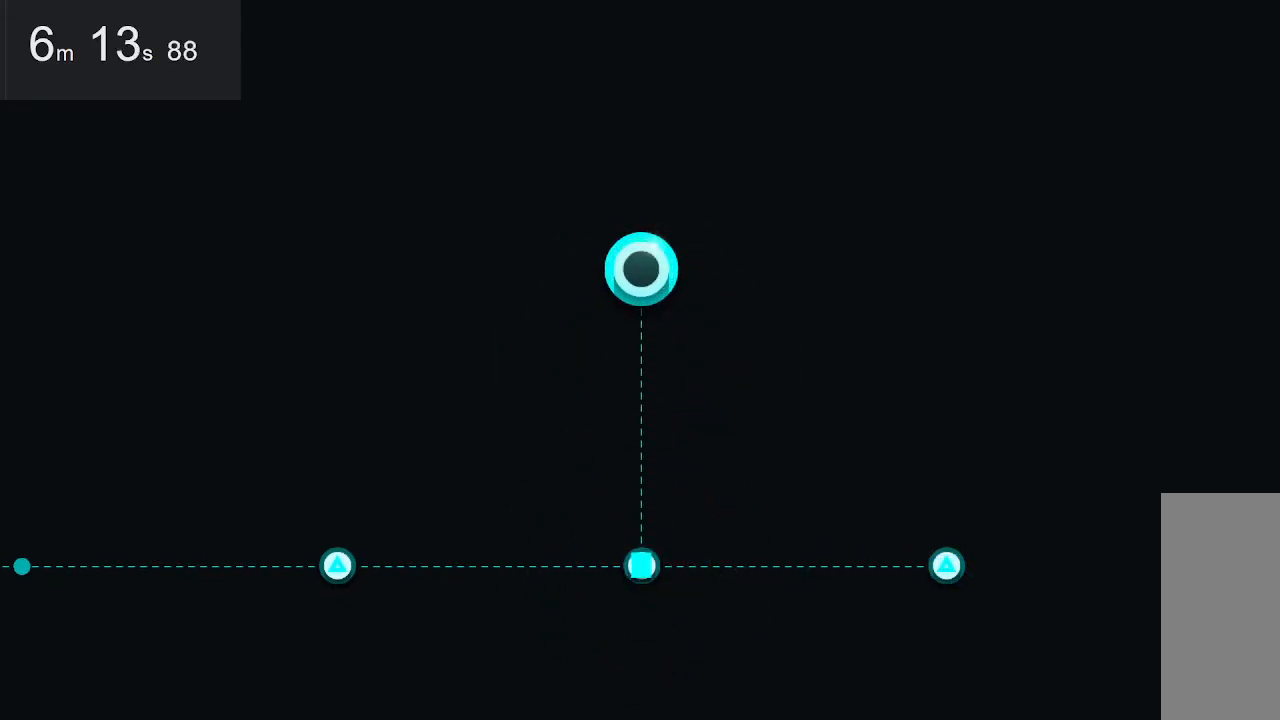
{"keys": [], "mouse": [], "events": [[33, "up", "up"]]}